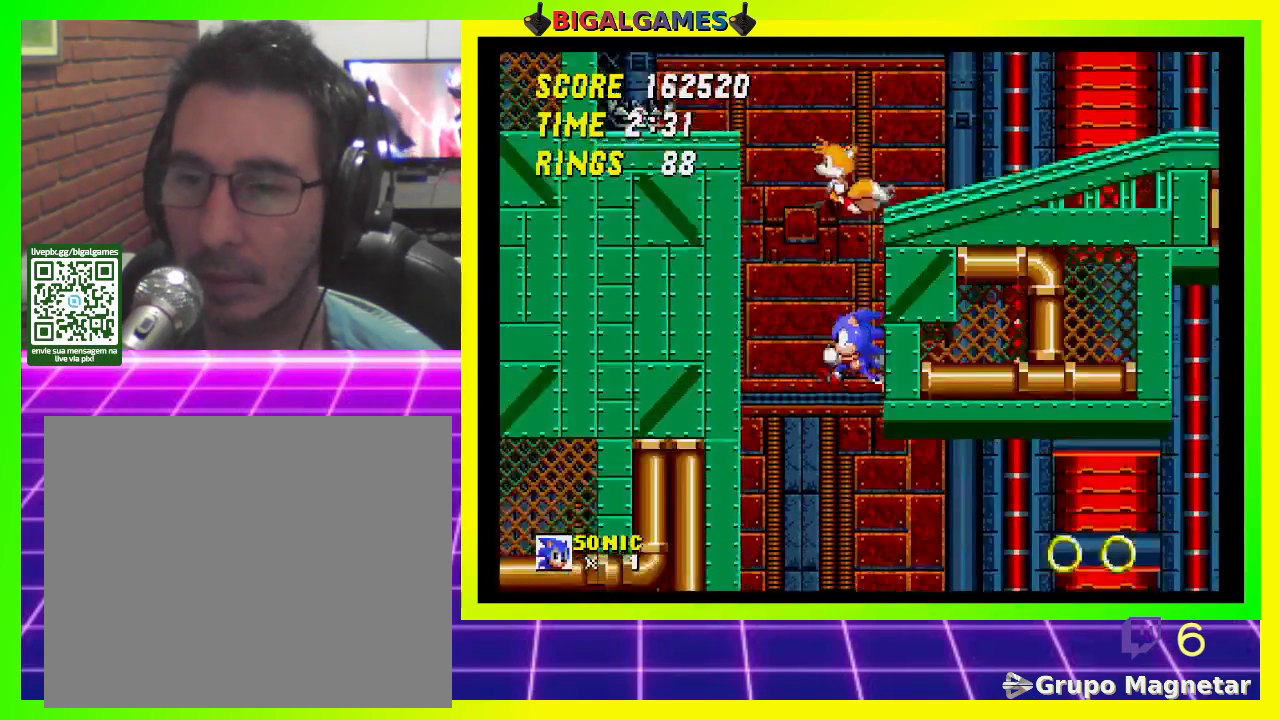
Gameplay with a controller (PlayStation layout); each line is a JSON object with the inputs held at the frame after it. "events" lists button and stick changes between this image and that frame as [ms after this image, input, new state], when the widget could be followed in between.
{"buttons": ["DPAD_RIGHT"], "left_stick": "center", "right_stick": "center", "events": [[433, "DPAD_RIGHT", "down"]]}
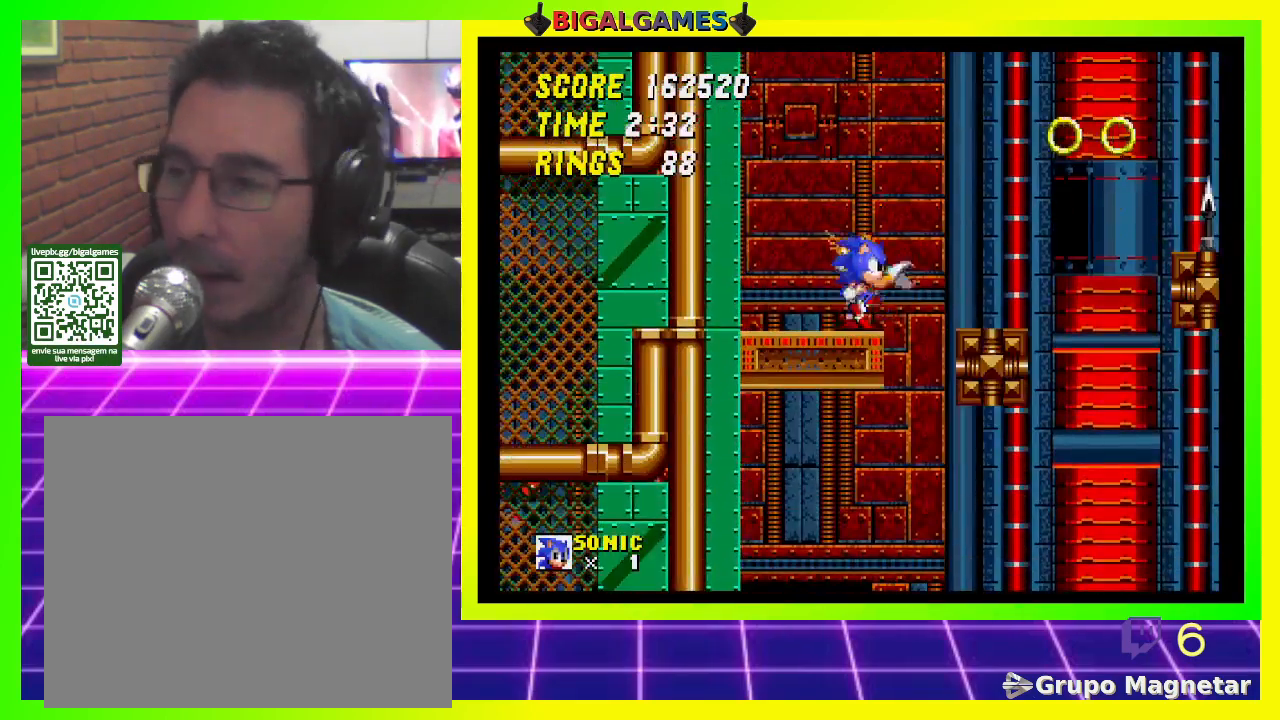
{"buttons": ["DPAD_RIGHT"], "left_stick": "center", "right_stick": "center", "events": []}
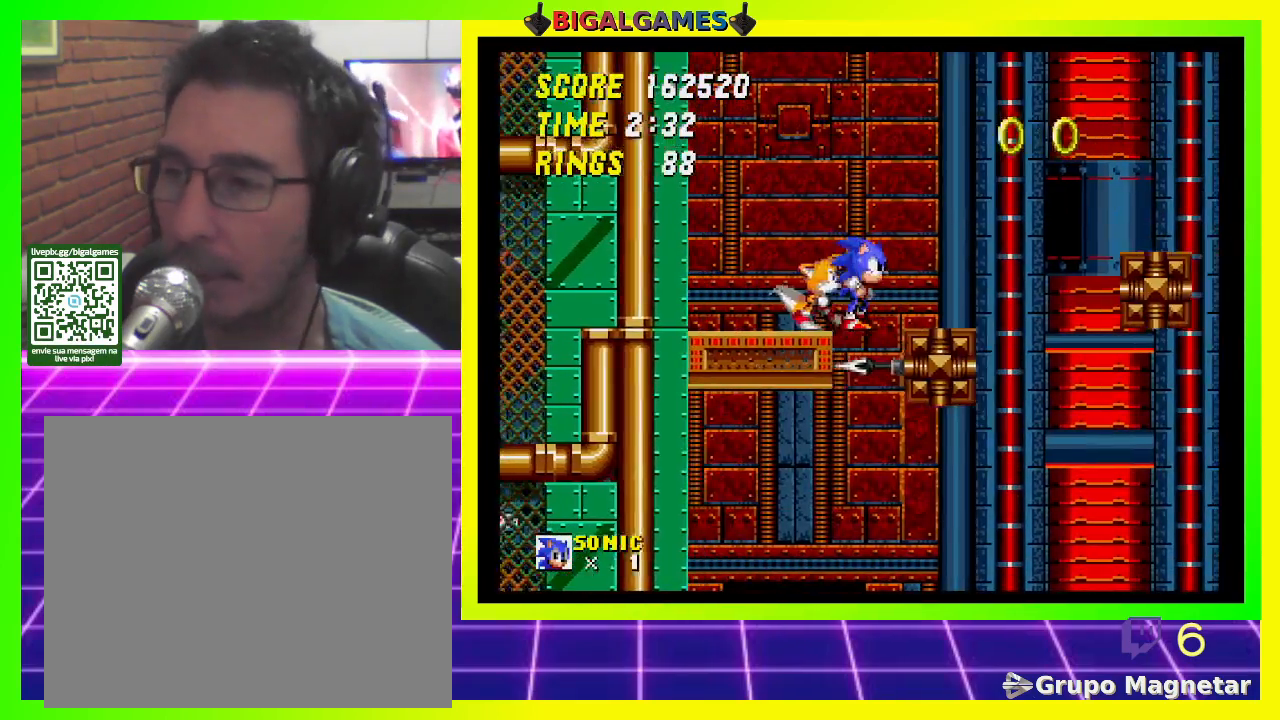
{"buttons": ["CROSS", "DPAD_RIGHT"], "left_stick": "center", "right_stick": "center", "events": [[333, "CROSS", "down"]]}
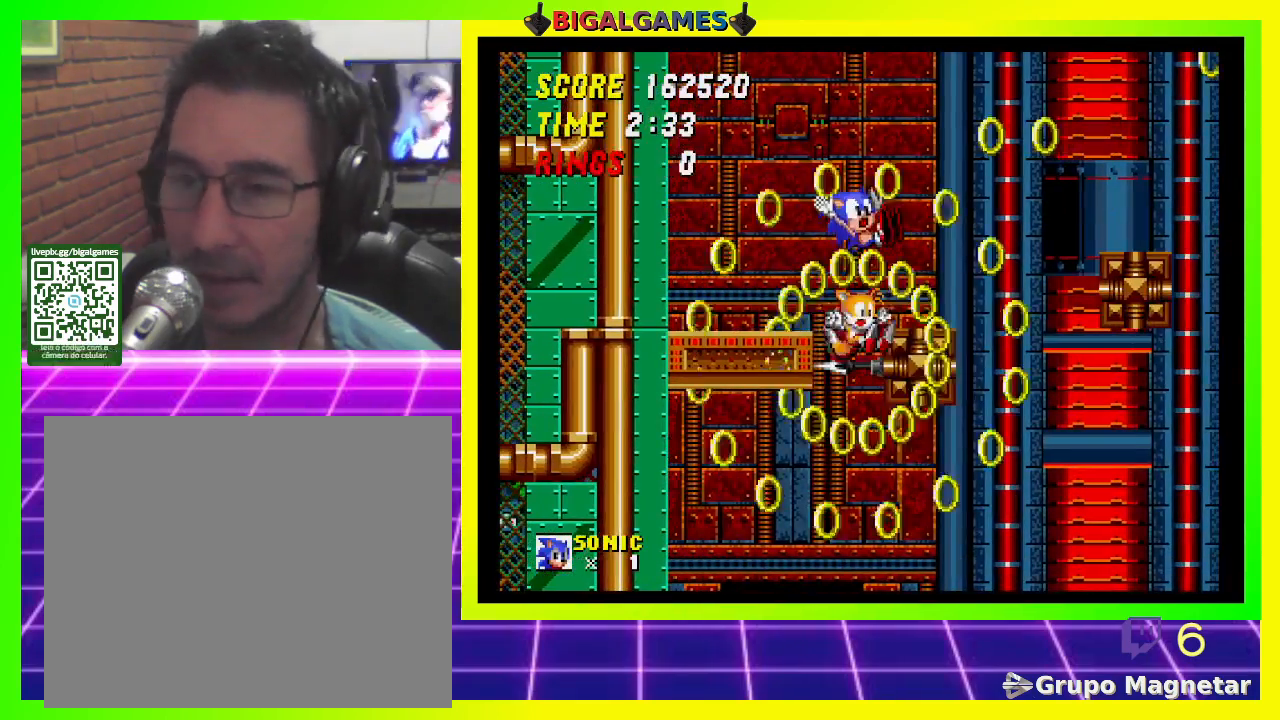
{"buttons": ["CROSS", "DPAD_LEFT"], "left_stick": "center", "right_stick": "center", "events": [[67, "CROSS", "up"], [133, "DPAD_RIGHT", "up"], [400, "DPAD_LEFT", "down"], [433, "CROSS", "down"]]}
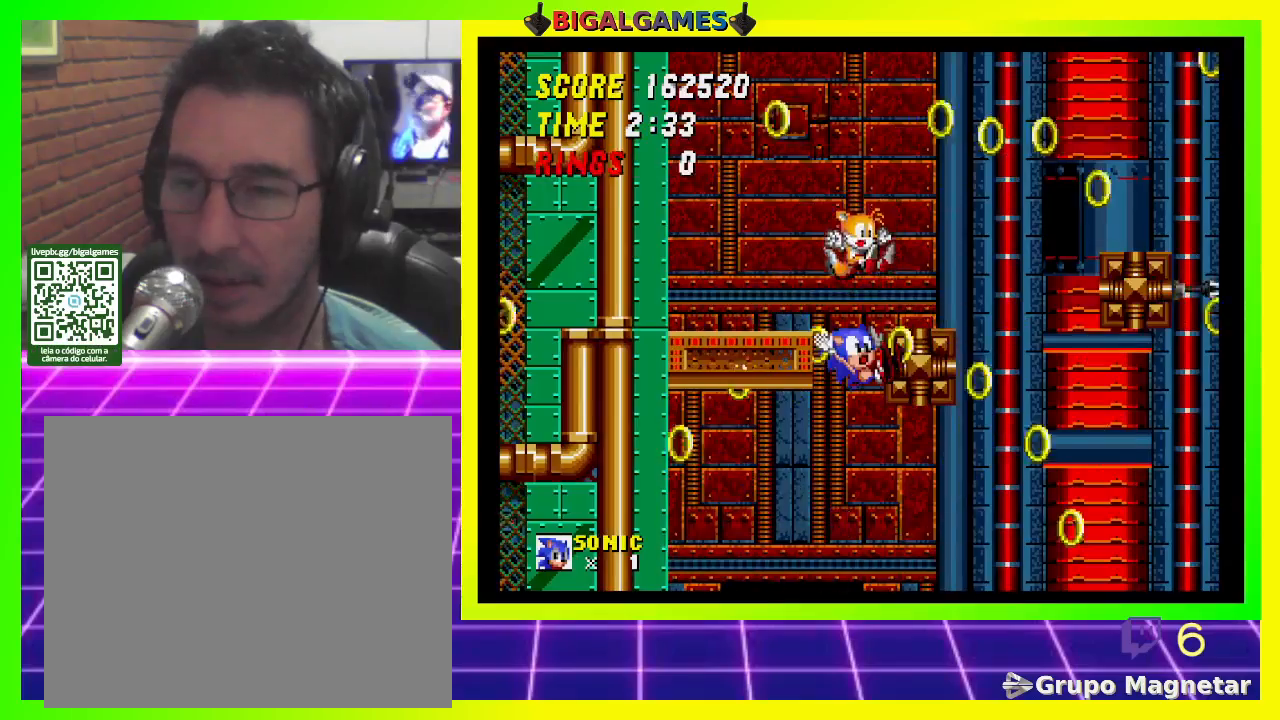
{"buttons": [], "left_stick": "center", "right_stick": "center", "events": [[100, "CROSS", "up"], [133, "CROSS", "down"], [233, "CROSS", "up"], [300, "CROSS", "down"], [300, "DPAD_LEFT", "up"], [400, "CROSS", "up"]]}
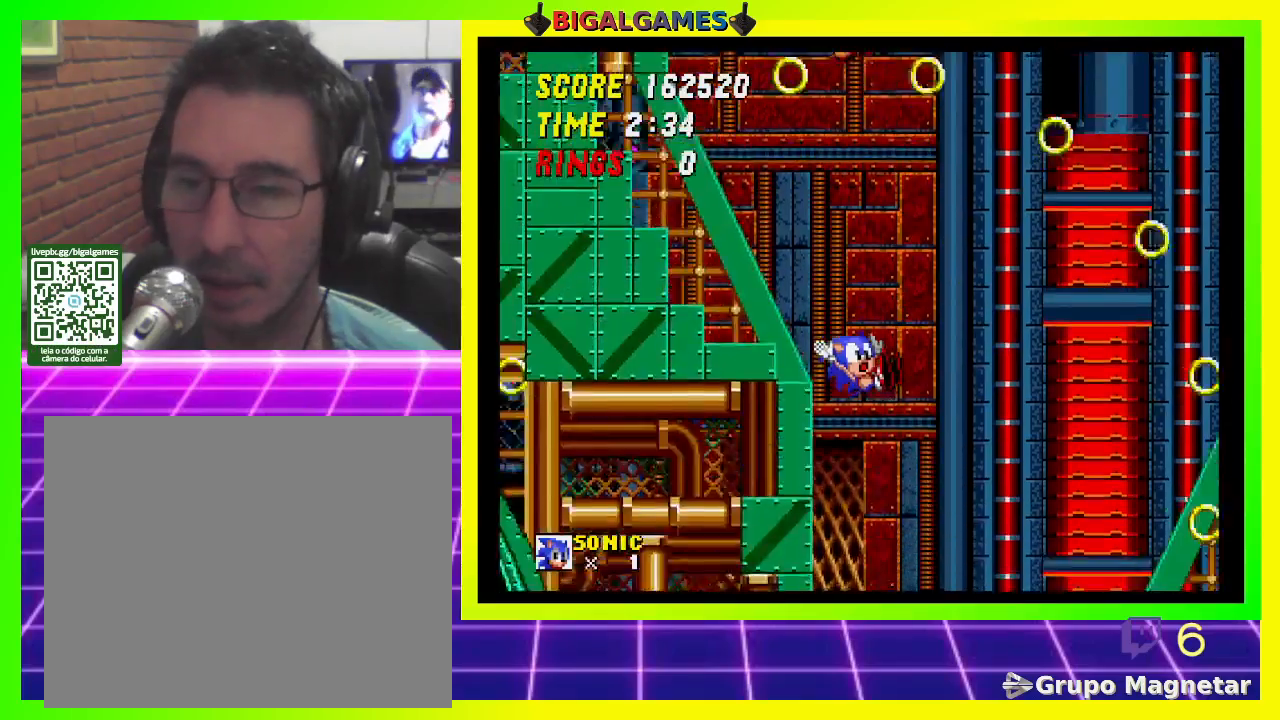
{"buttons": ["DPAD_DOWN"], "left_stick": "center", "right_stick": "center", "events": [[33, "DPAD_RIGHT", "down"], [200, "DPAD_RIGHT", "up"], [433, "DPAD_DOWN", "down"]]}
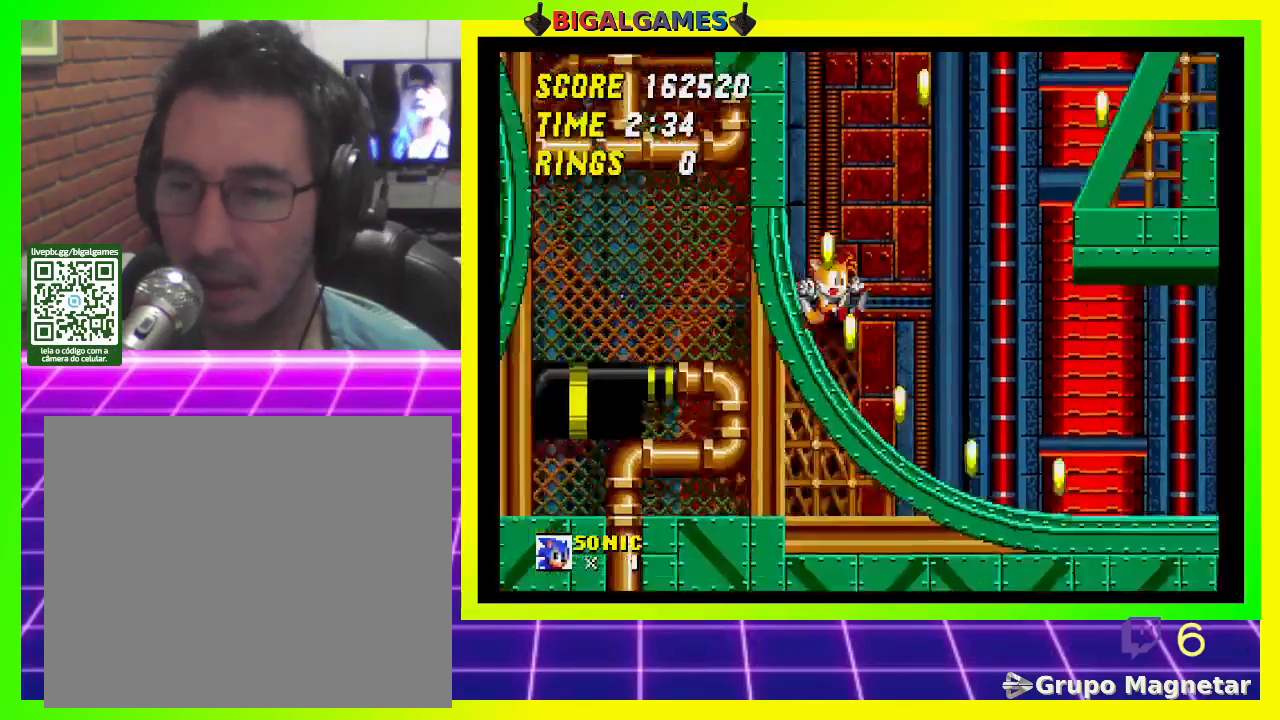
{"buttons": ["DPAD_DOWN"], "left_stick": "center", "right_stick": "center", "events": []}
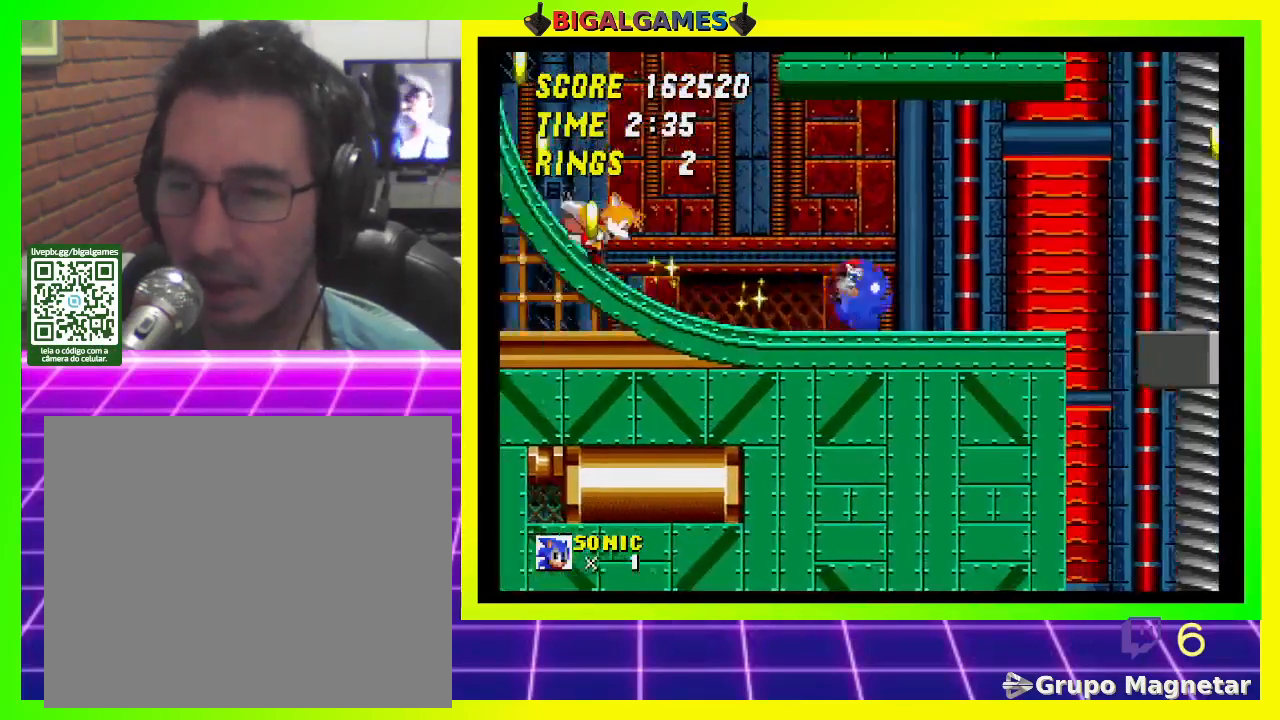
{"buttons": ["DPAD_DOWN"], "left_stick": "center", "right_stick": "center", "events": []}
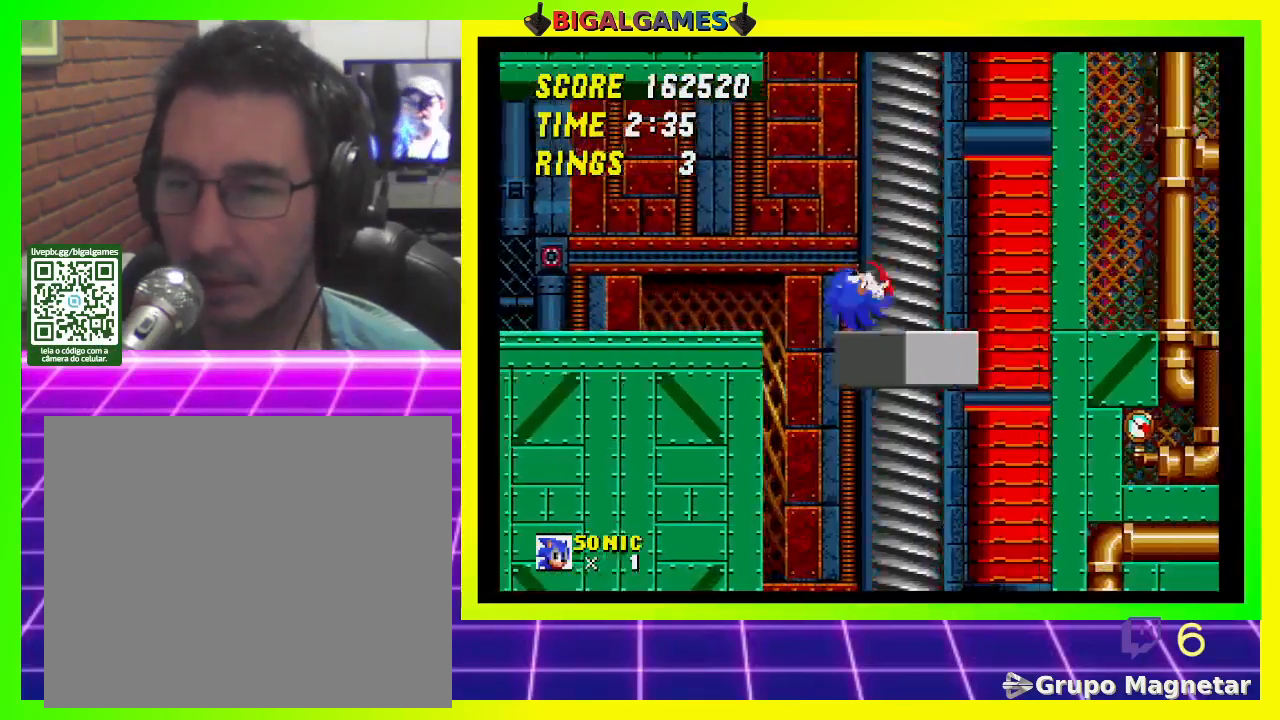
{"buttons": [], "left_stick": "center", "right_stick": "center", "events": [[200, "DPAD_DOWN", "up"]]}
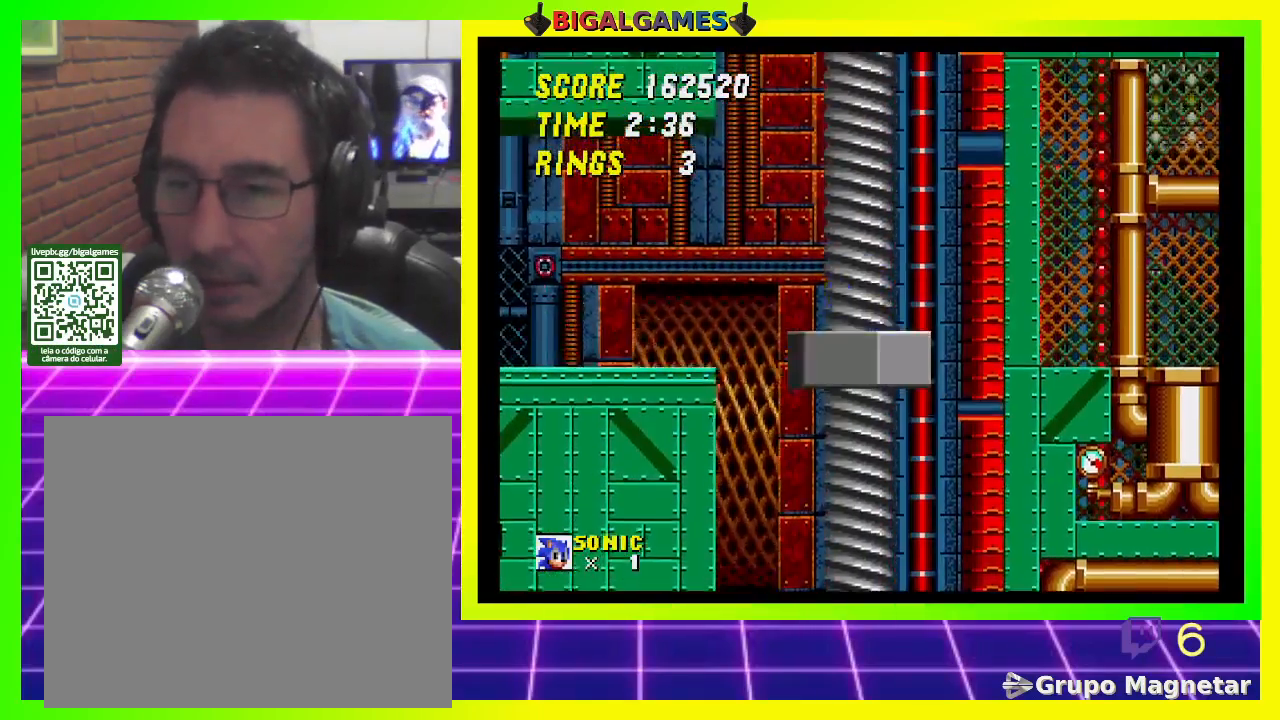
{"buttons": [], "left_stick": "center", "right_stick": "center", "events": []}
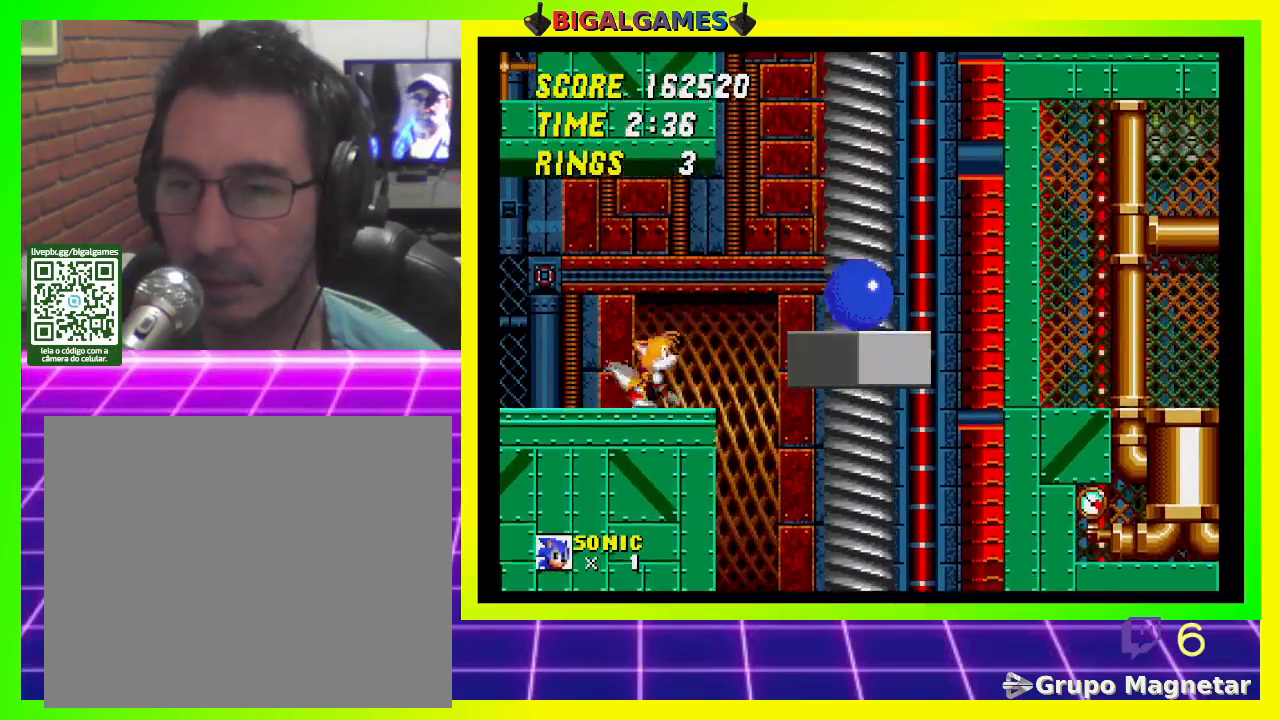
{"buttons": [], "left_stick": "center", "right_stick": "center", "events": []}
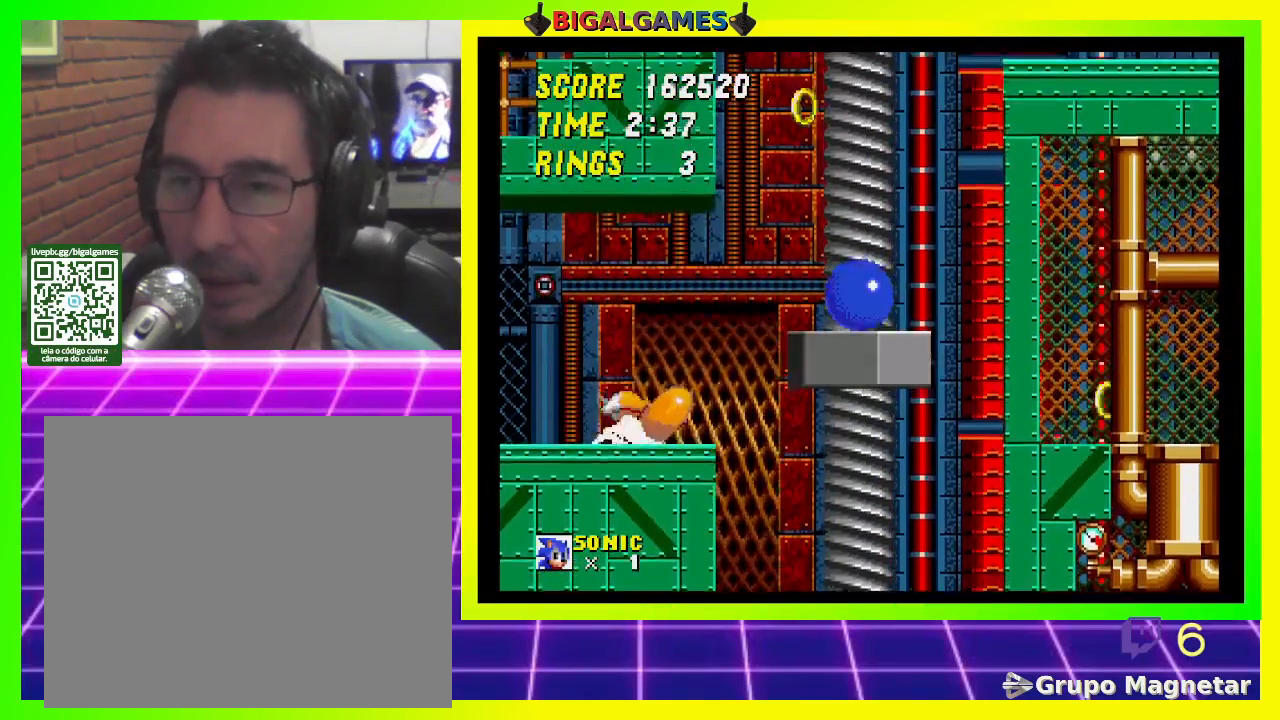
{"buttons": [], "left_stick": "center", "right_stick": "center", "events": []}
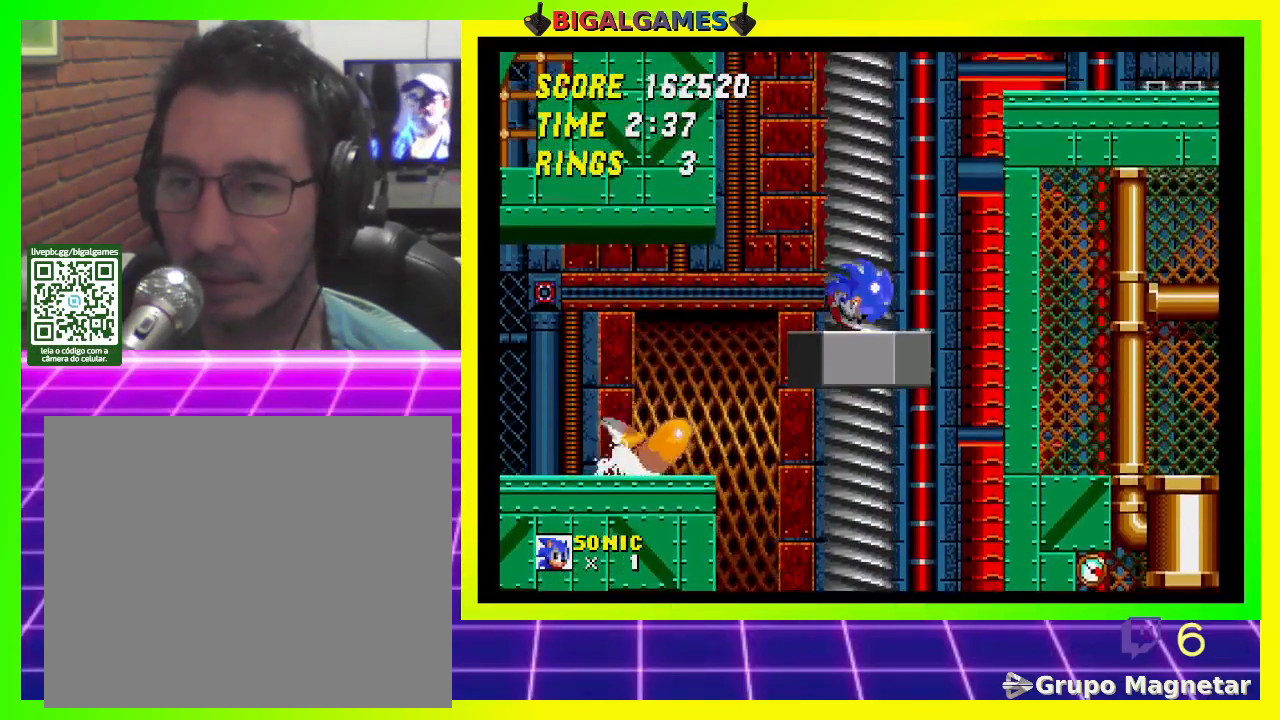
{"buttons": ["DPAD_RIGHT"], "left_stick": "center", "right_stick": "center", "events": [[100, "DPAD_RIGHT", "down"]]}
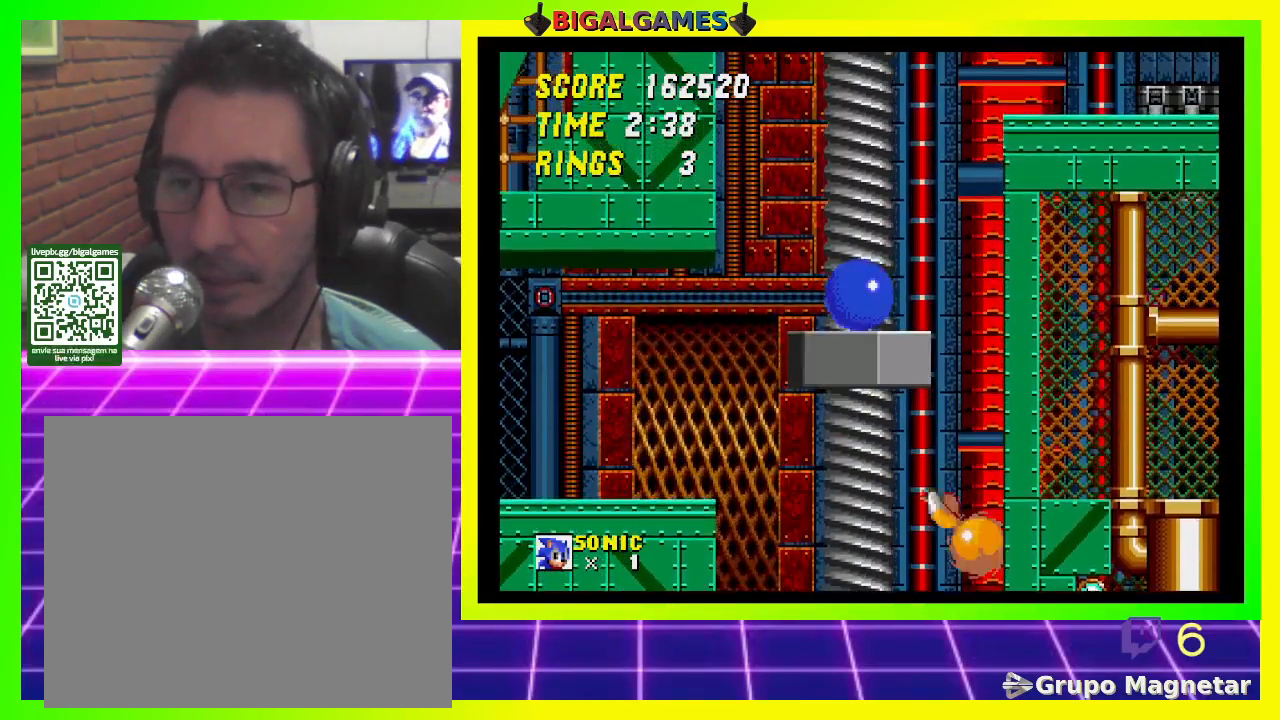
{"buttons": ["DPAD_RIGHT"], "left_stick": "center", "right_stick": "center", "events": []}
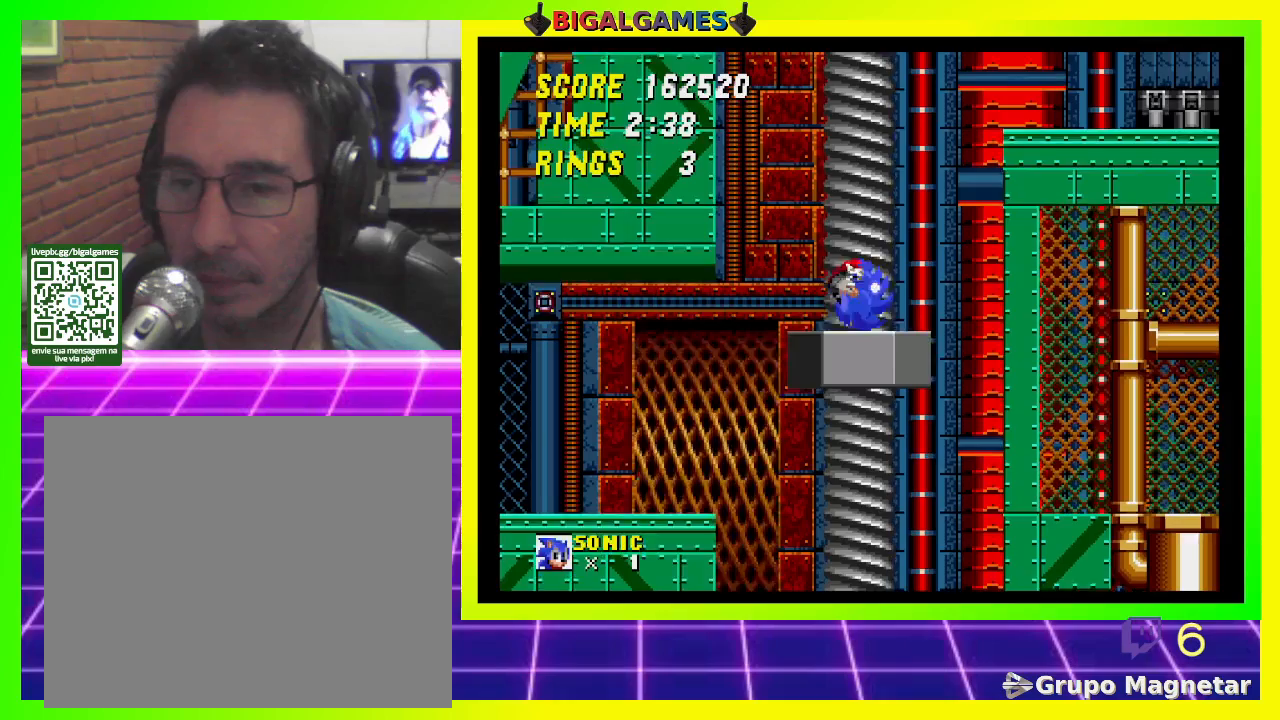
{"buttons": ["DPAD_RIGHT"], "left_stick": "center", "right_stick": "center", "events": []}
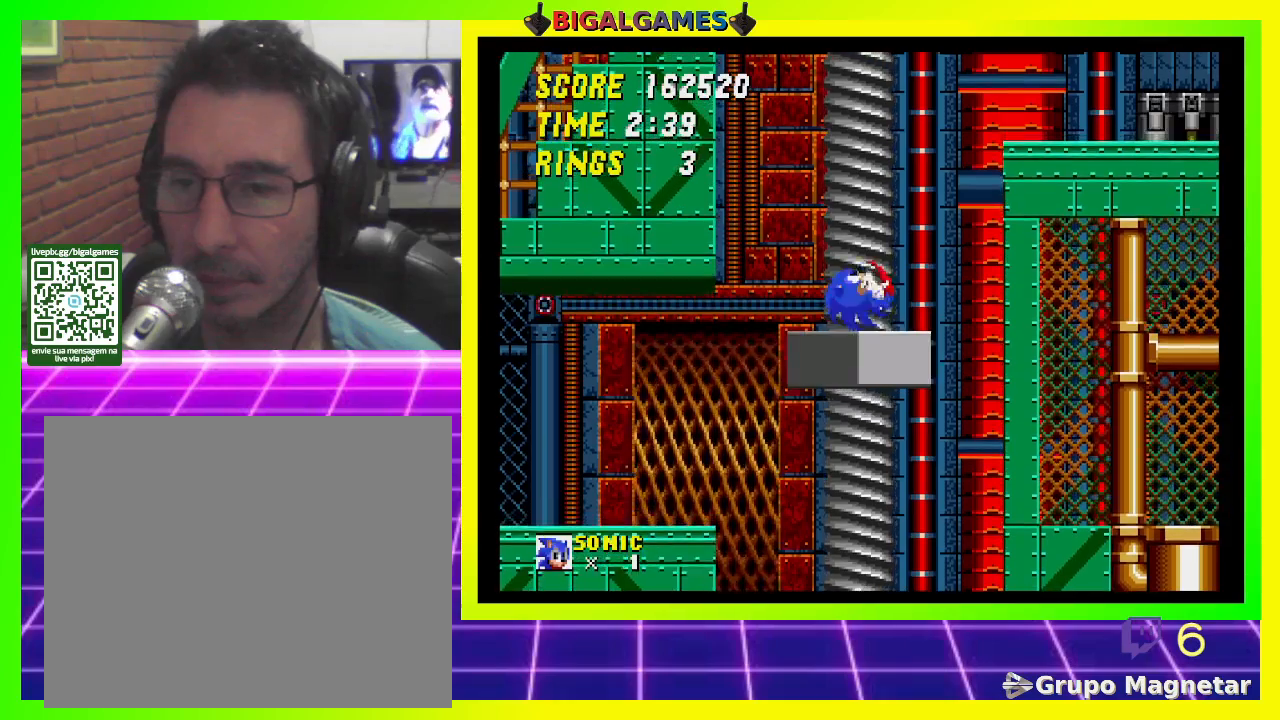
{"buttons": ["DPAD_RIGHT"], "left_stick": "center", "right_stick": "center", "events": []}
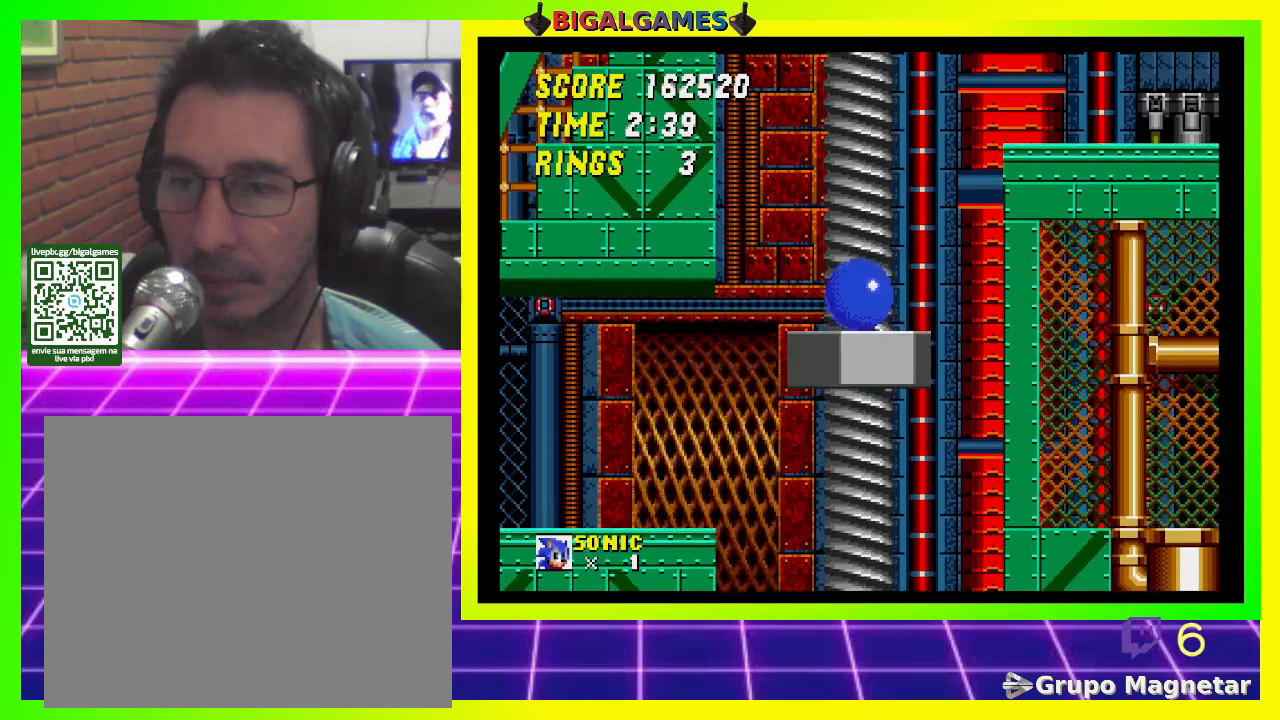
{"buttons": ["DPAD_RIGHT"], "left_stick": "center", "right_stick": "center", "events": []}
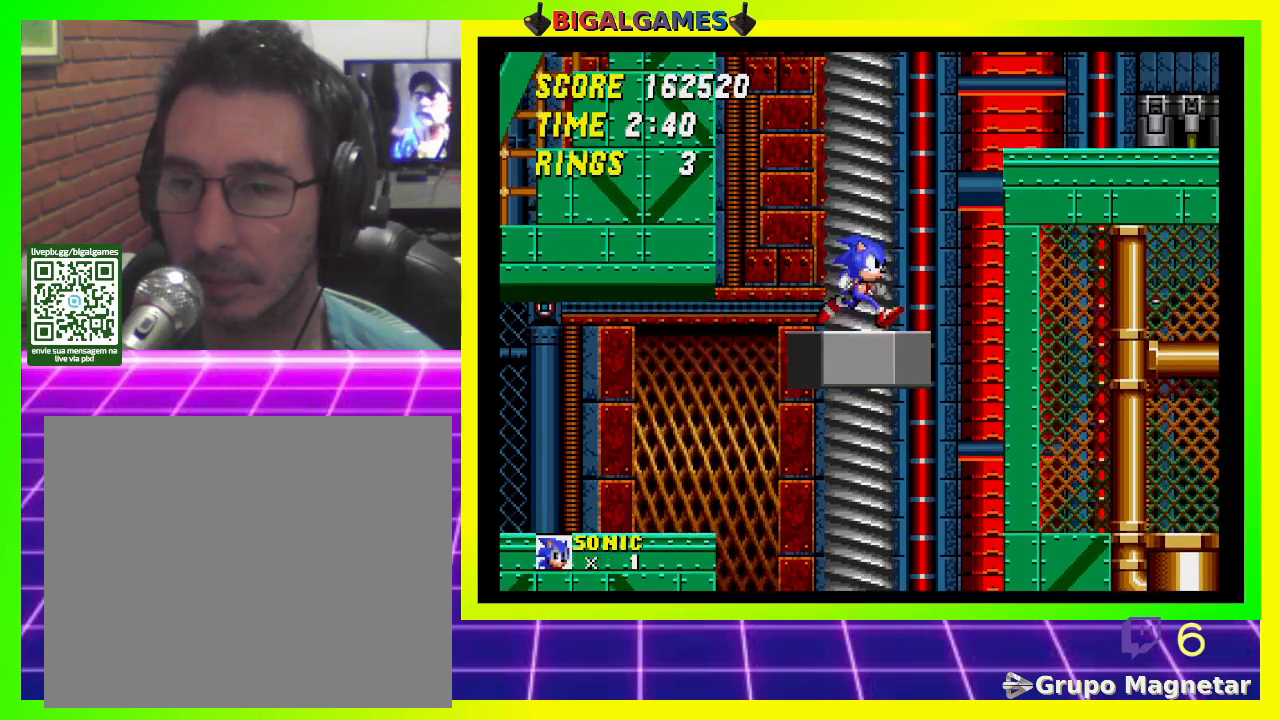
{"buttons": ["DPAD_RIGHT"], "left_stick": "center", "right_stick": "center", "events": []}
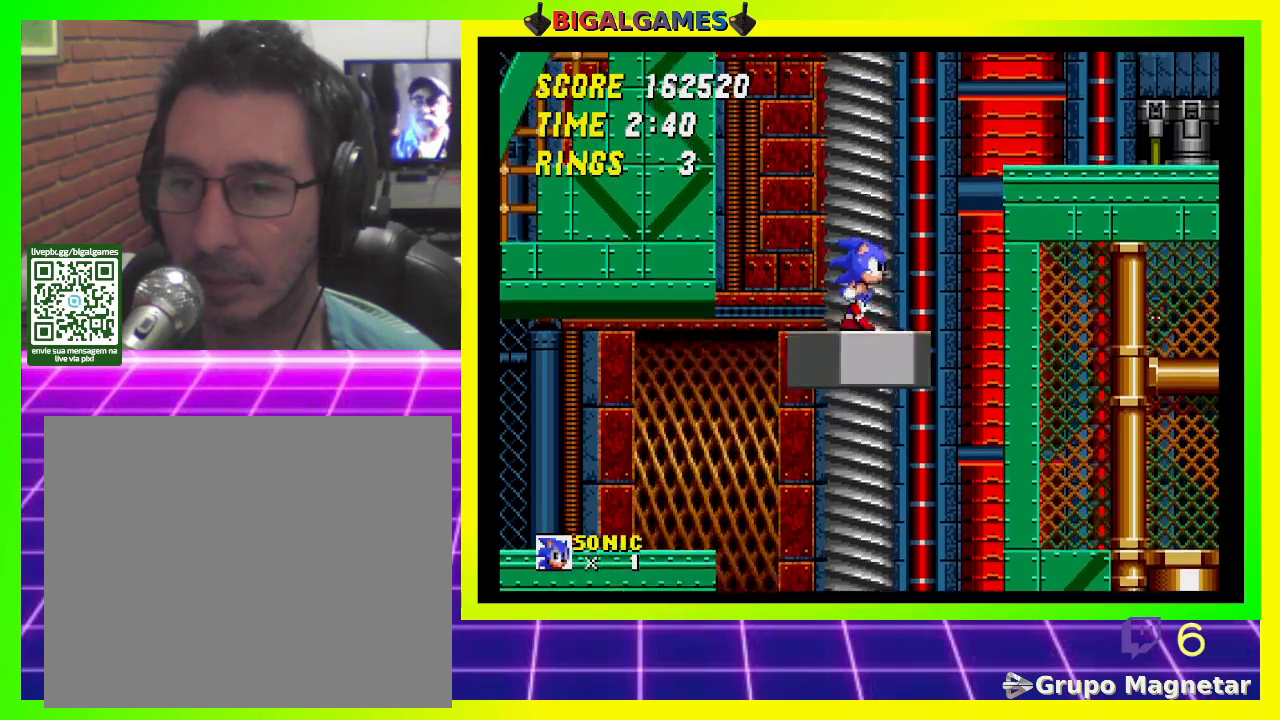
{"buttons": ["DPAD_RIGHT"], "left_stick": "center", "right_stick": "center", "events": []}
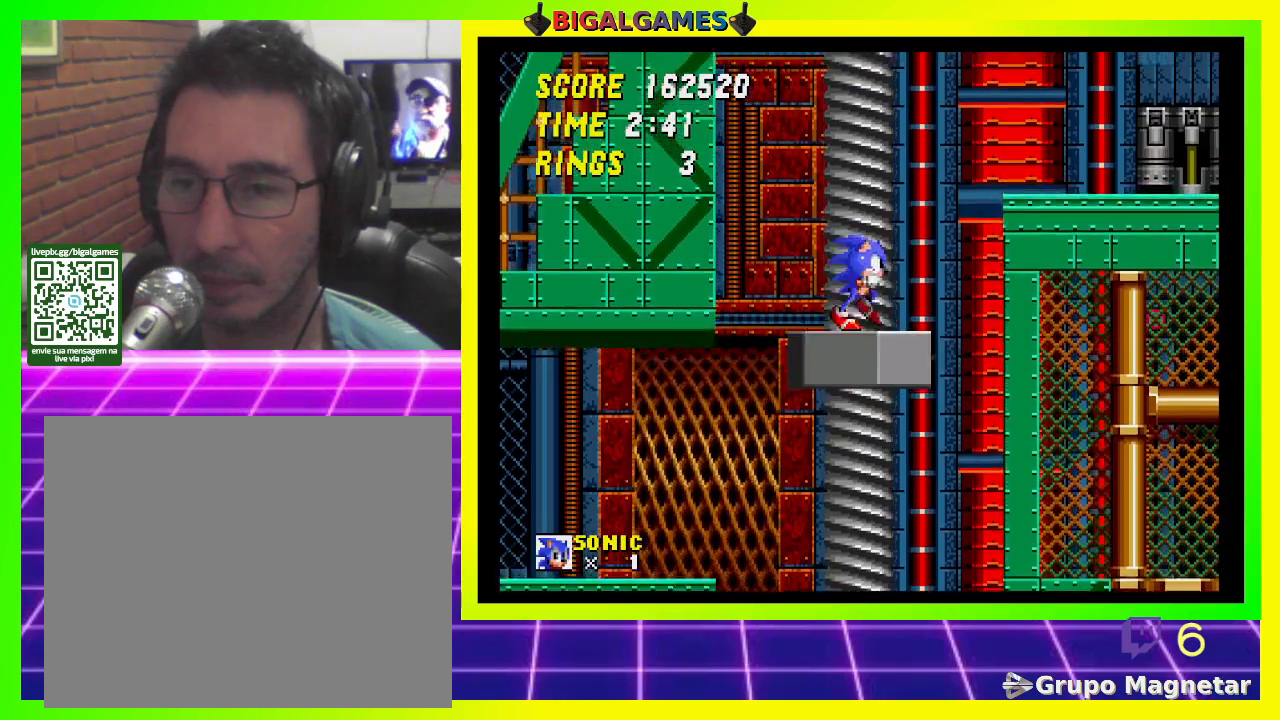
{"buttons": ["DPAD_RIGHT"], "left_stick": "center", "right_stick": "center", "events": []}
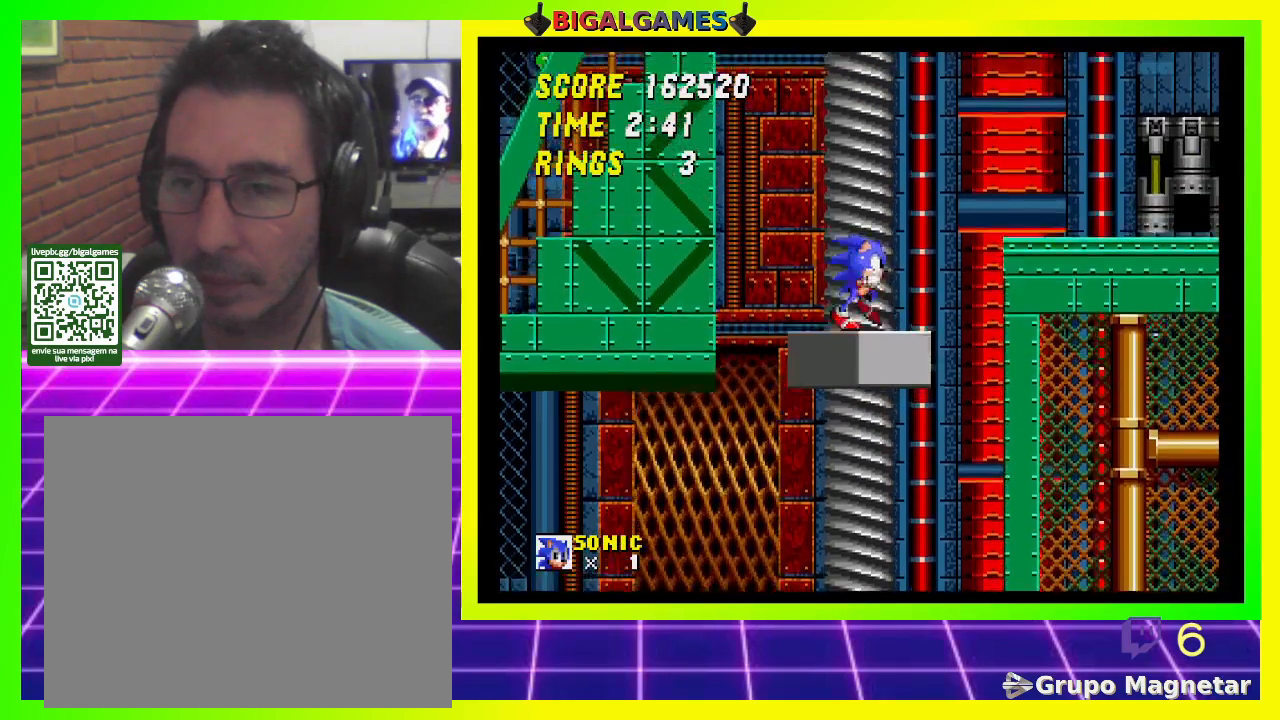
{"buttons": ["CROSS", "DPAD_RIGHT"], "left_stick": "center", "right_stick": "center", "events": [[433, "CROSS", "down"]]}
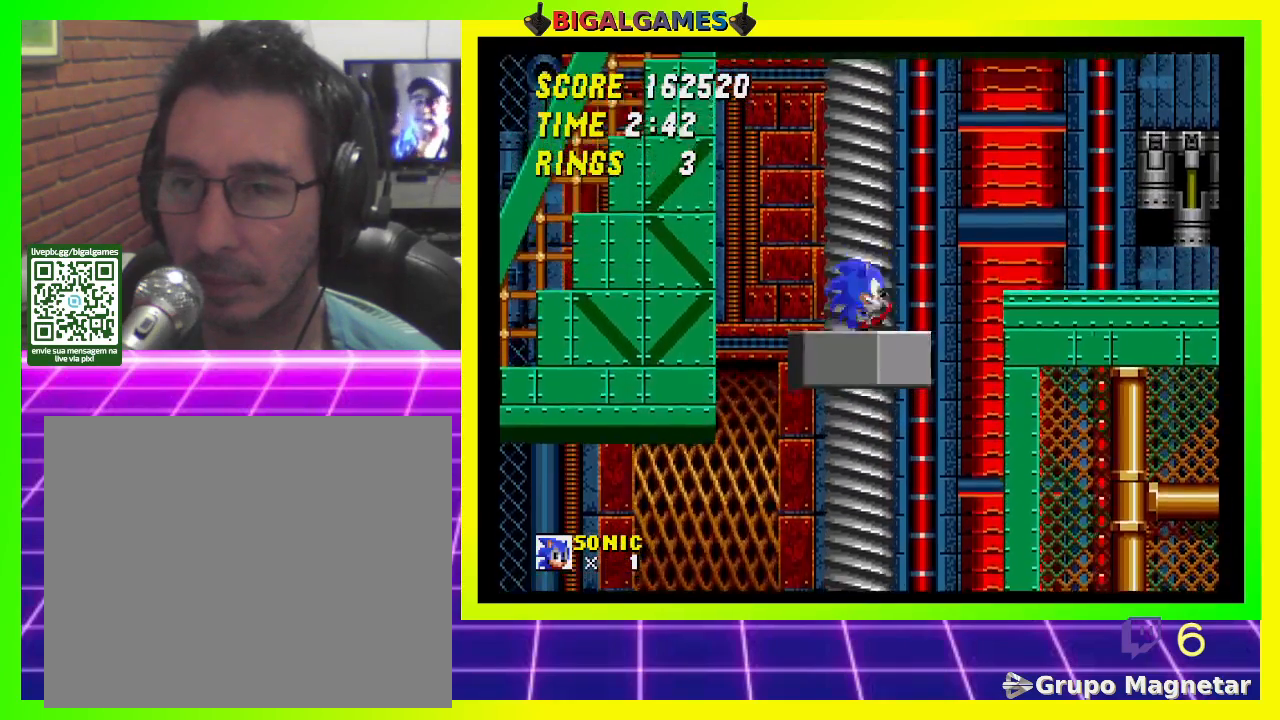
{"buttons": ["DPAD_RIGHT"], "left_stick": "center", "right_stick": "center", "events": [[33, "CROSS", "up"]]}
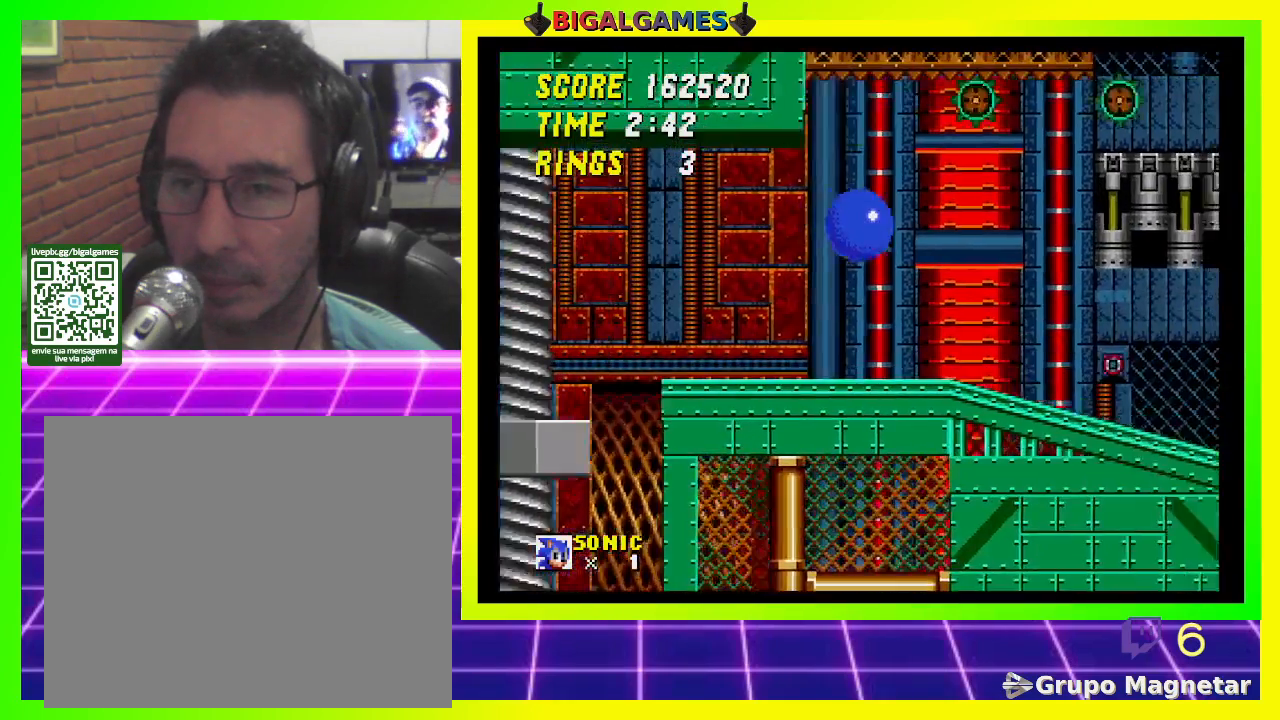
{"buttons": ["DPAD_RIGHT"], "left_stick": "center", "right_stick": "center", "events": []}
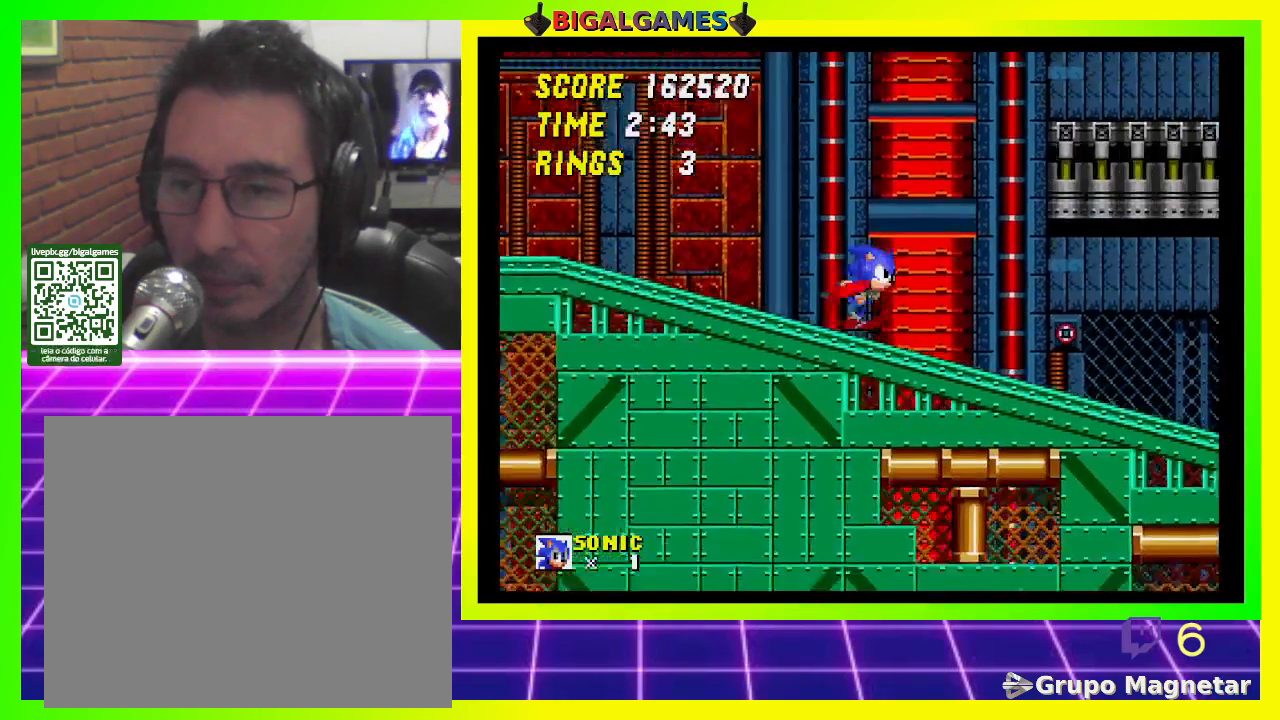
{"buttons": ["DPAD_RIGHT"], "left_stick": "center", "right_stick": "center", "events": []}
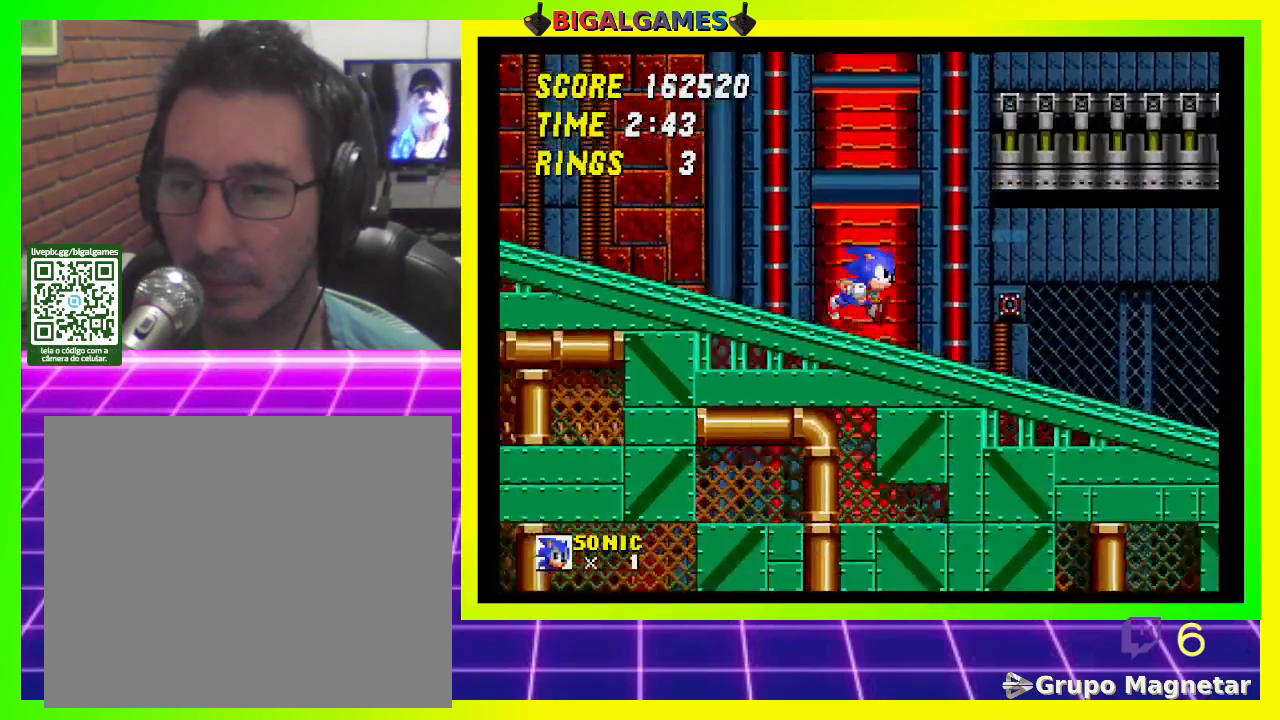
{"buttons": ["DPAD_RIGHT"], "left_stick": "center", "right_stick": "center", "events": []}
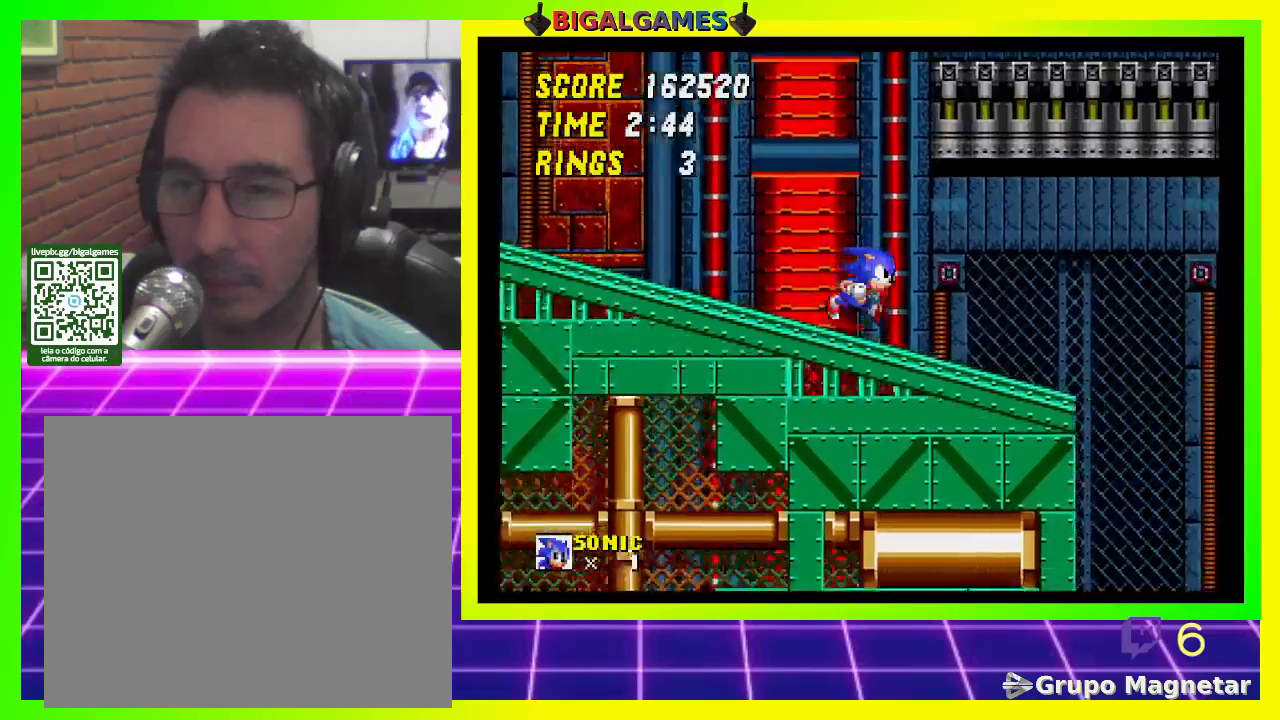
{"buttons": ["CROSS", "DPAD_RIGHT"], "left_stick": "center", "right_stick": "center", "events": [[300, "CROSS", "down"]]}
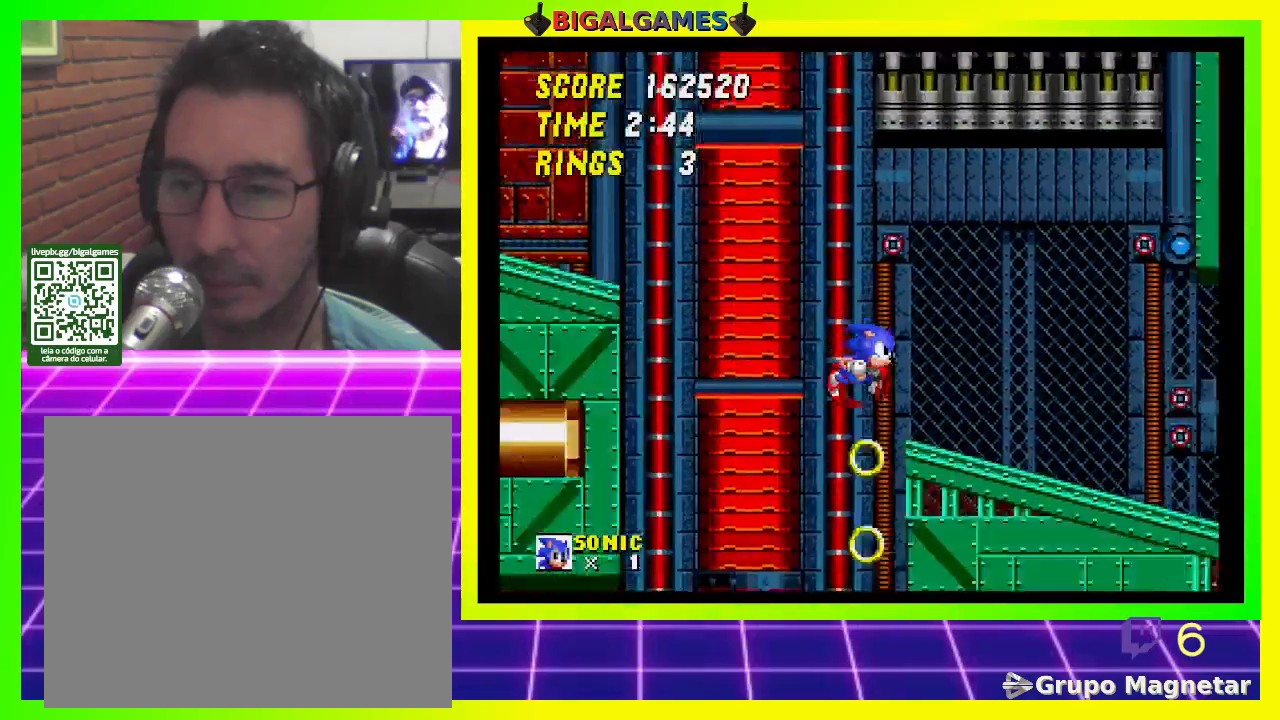
{"buttons": ["DPAD_RIGHT"], "left_stick": "center", "right_stick": "center", "events": [[33, "CROSS", "up"]]}
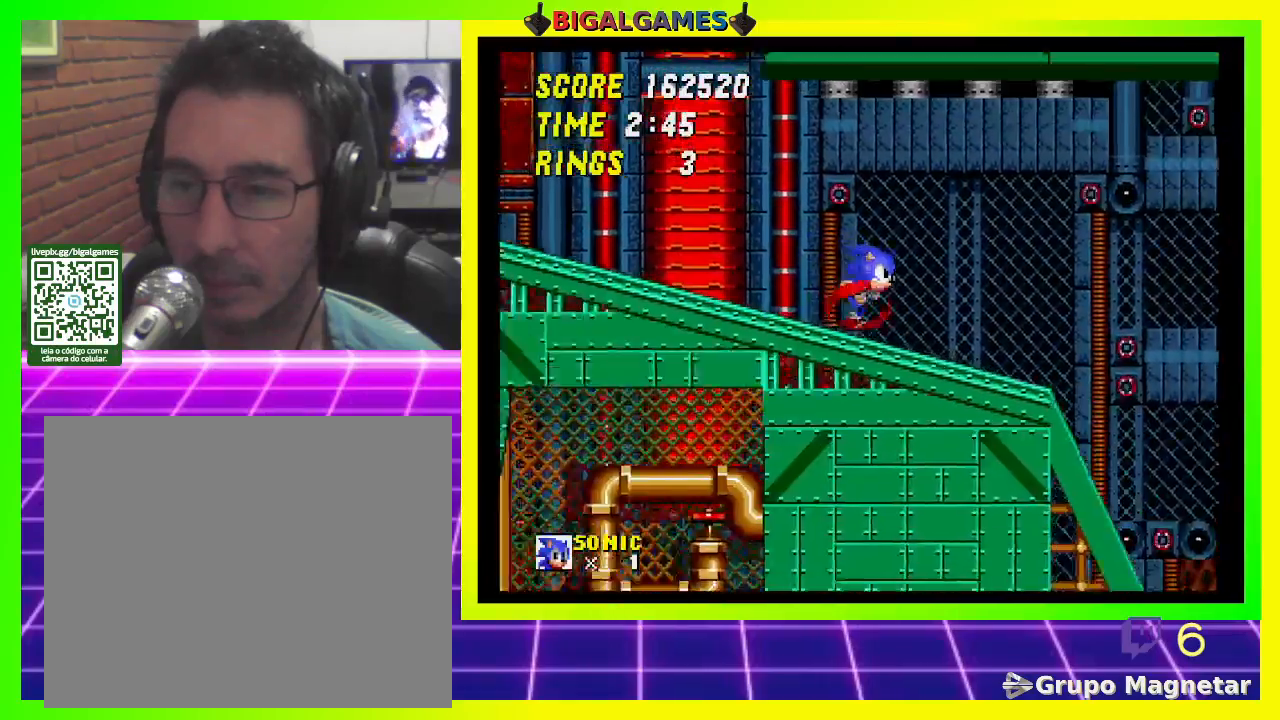
{"buttons": ["DPAD_RIGHT"], "left_stick": "center", "right_stick": "center", "events": []}
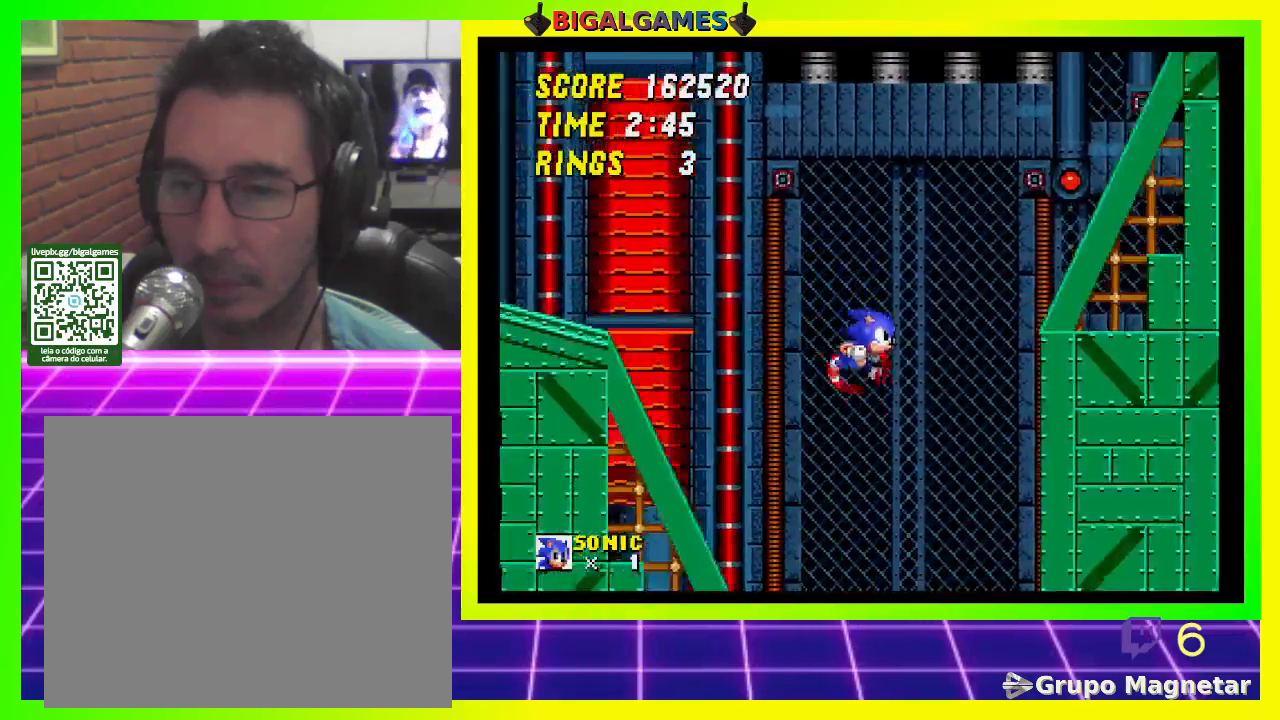
{"buttons": ["DPAD_RIGHT"], "left_stick": "center", "right_stick": "center", "events": []}